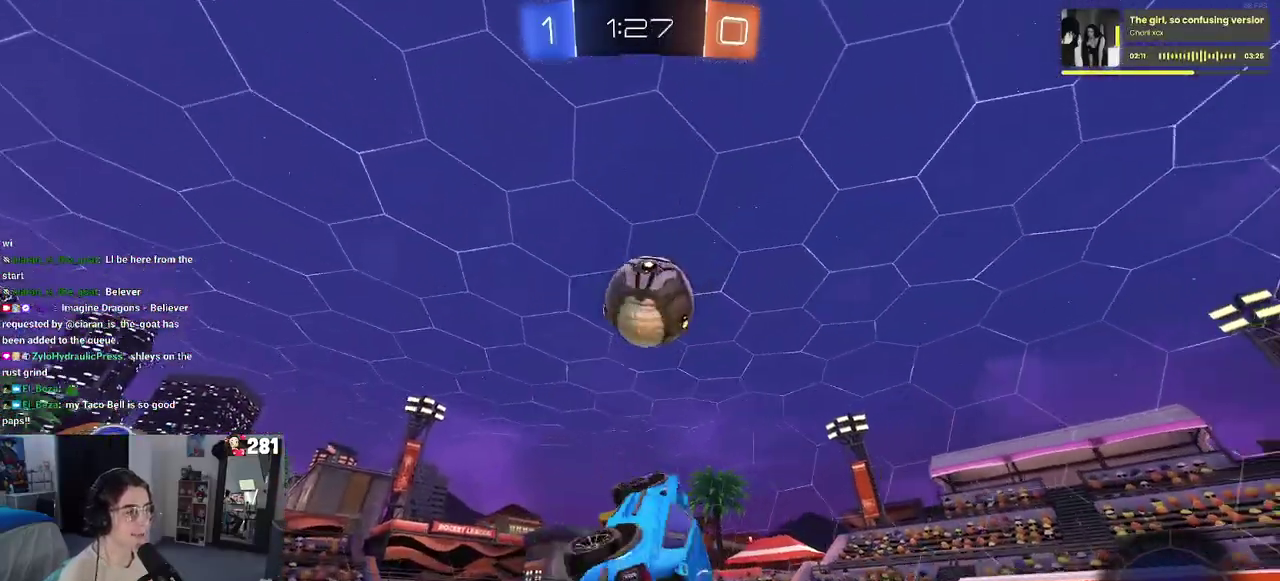
Gameplay with a controller (PlayStation layout); each line is a JSON object with the inputs held at the frame after it. "events" lists button and stick changes between this image and that frame as [ms after this image, input, new state], when the widget could be followed in between. This overlay highlights the sticks when they move; stick clicks (L3 R3) are not distinguishable. Not read: R1.
{"buttons": [], "left_stick": "right", "right_stick": "center", "events": [[17, "left_stick", "left"], [83, "left_stick", "center"], [150, "left_stick", "right"], [267, "left_stick", "center"], [467, "left_stick", "right"]]}
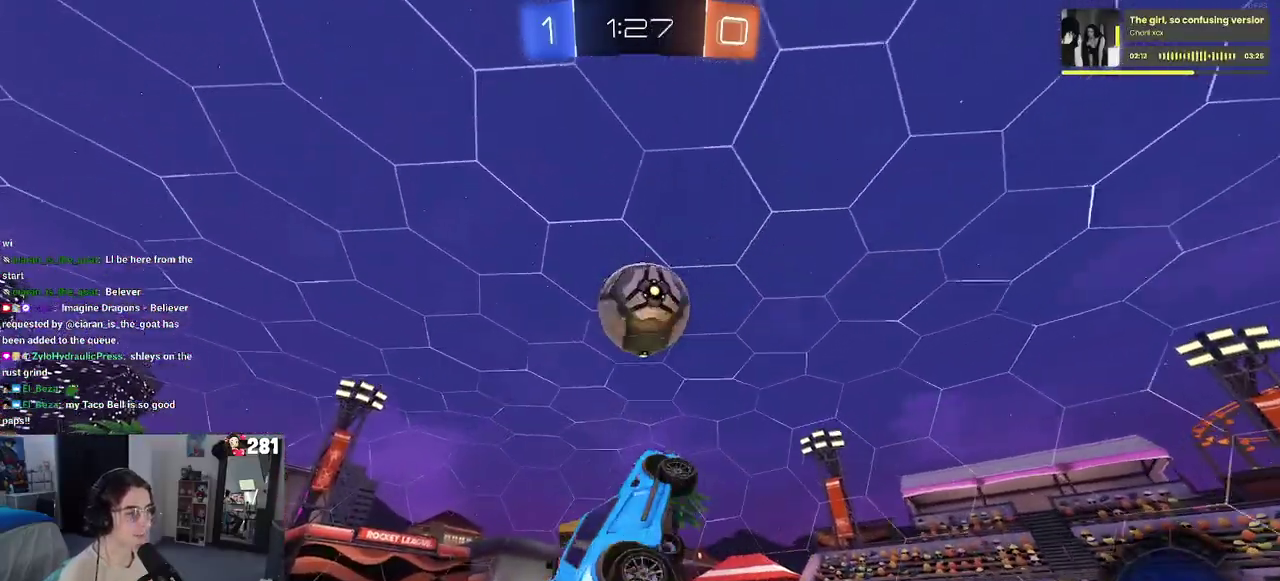
{"buttons": [], "left_stick": "down-left", "right_stick": "center"}
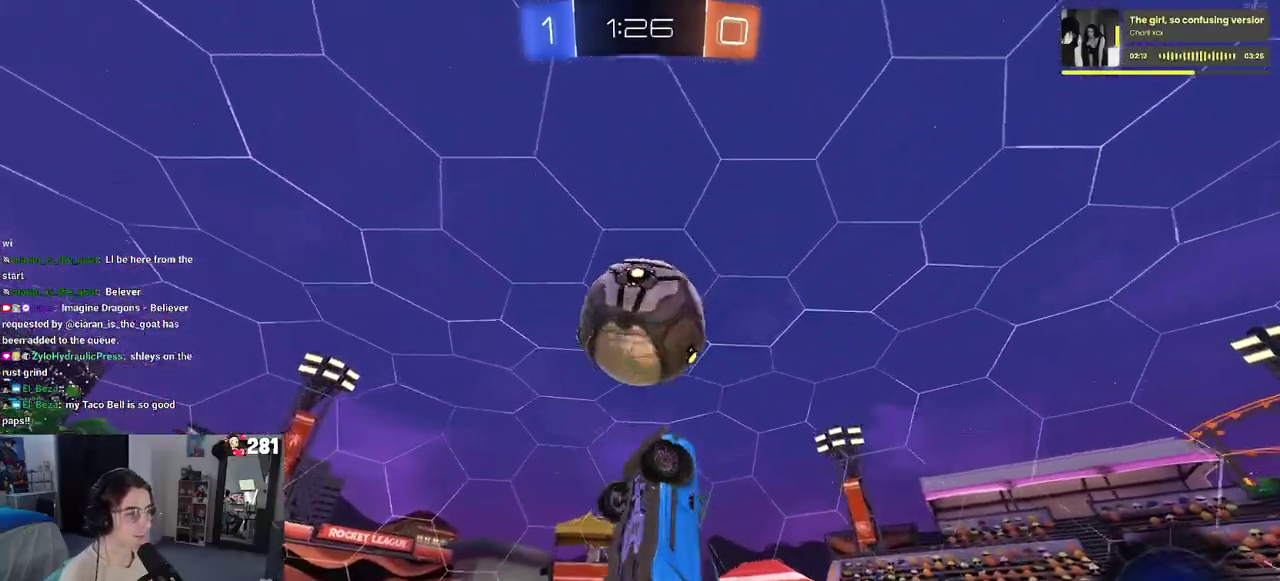
{"buttons": [], "left_stick": "up", "right_stick": "center"}
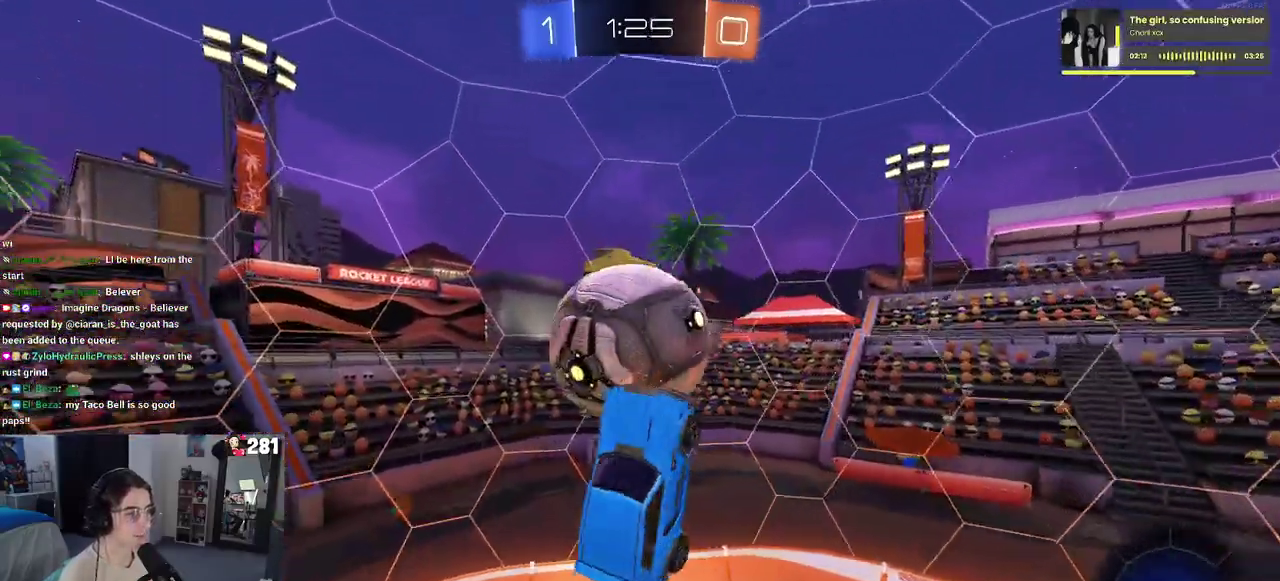
{"buttons": [], "left_stick": "down-right", "right_stick": "center"}
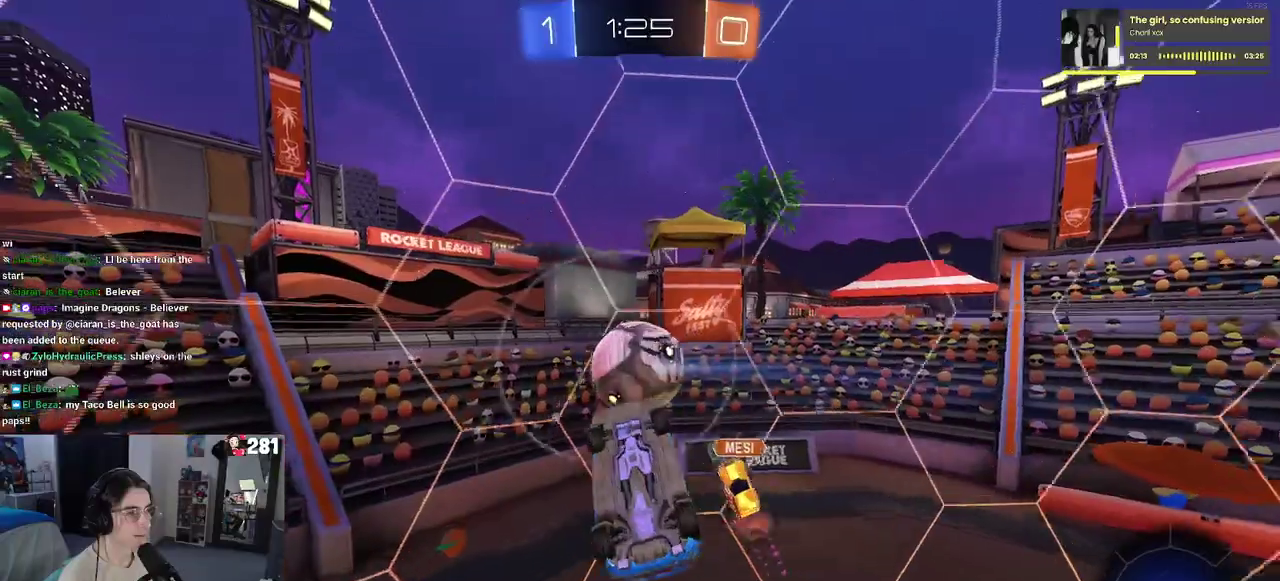
{"buttons": [], "left_stick": "down-right", "right_stick": "center"}
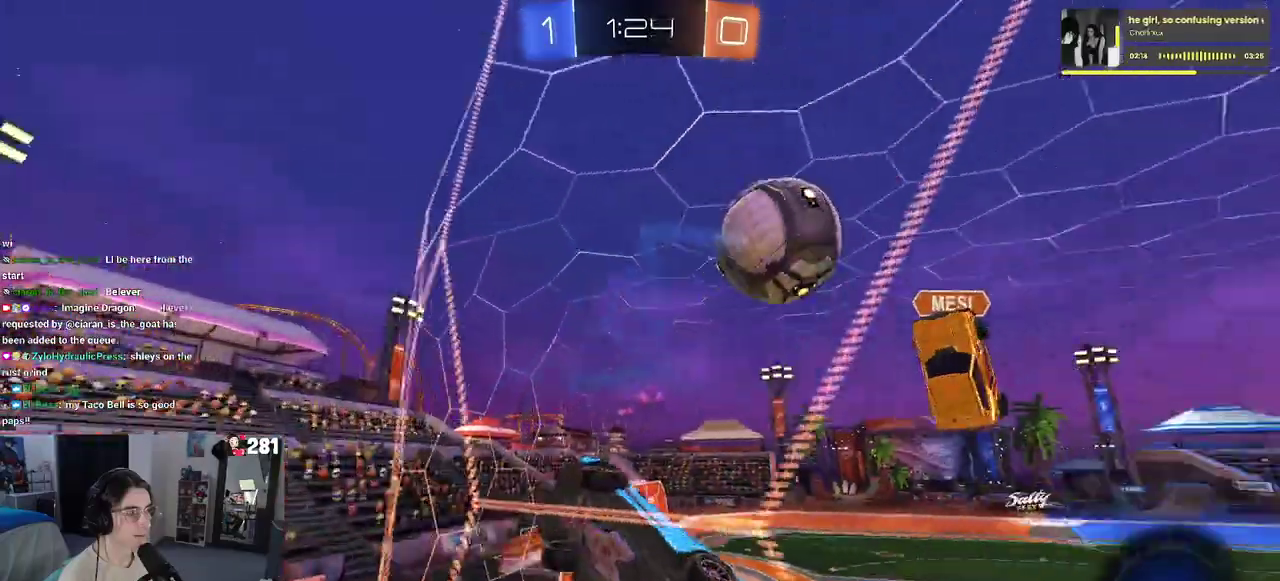
{"buttons": ["R2"], "left_stick": "right", "right_stick": "center", "events": [[17, "R2", "down"], [467, "left_stick", "right"]]}
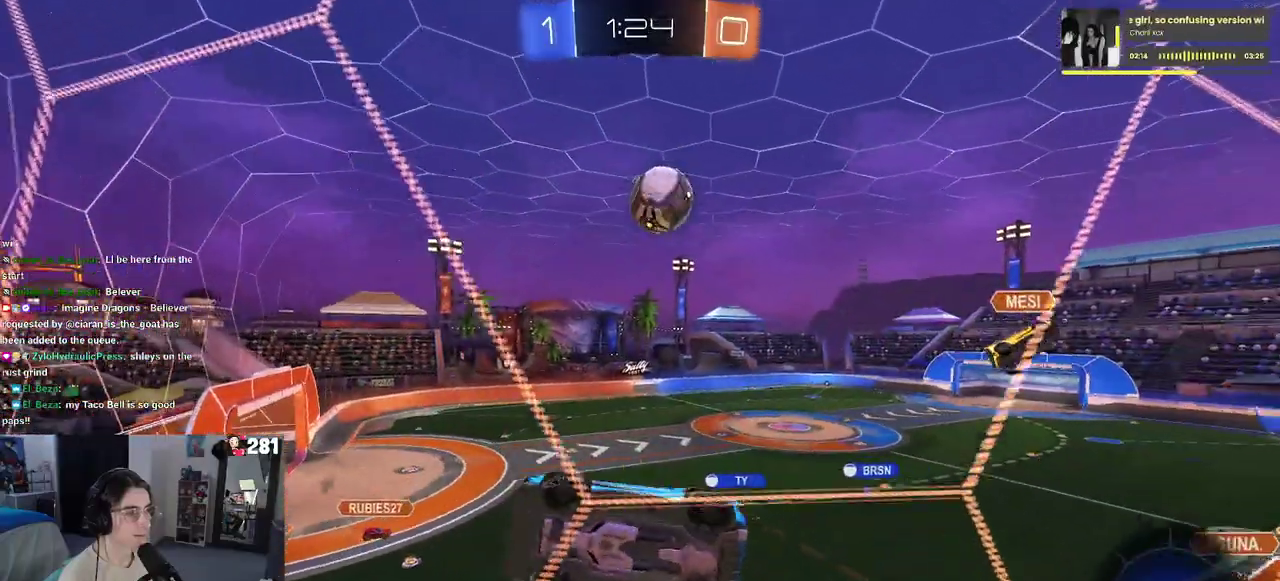
{"buttons": ["R2"], "left_stick": "center", "right_stick": "center", "events": [[500, "left_stick", "center"]]}
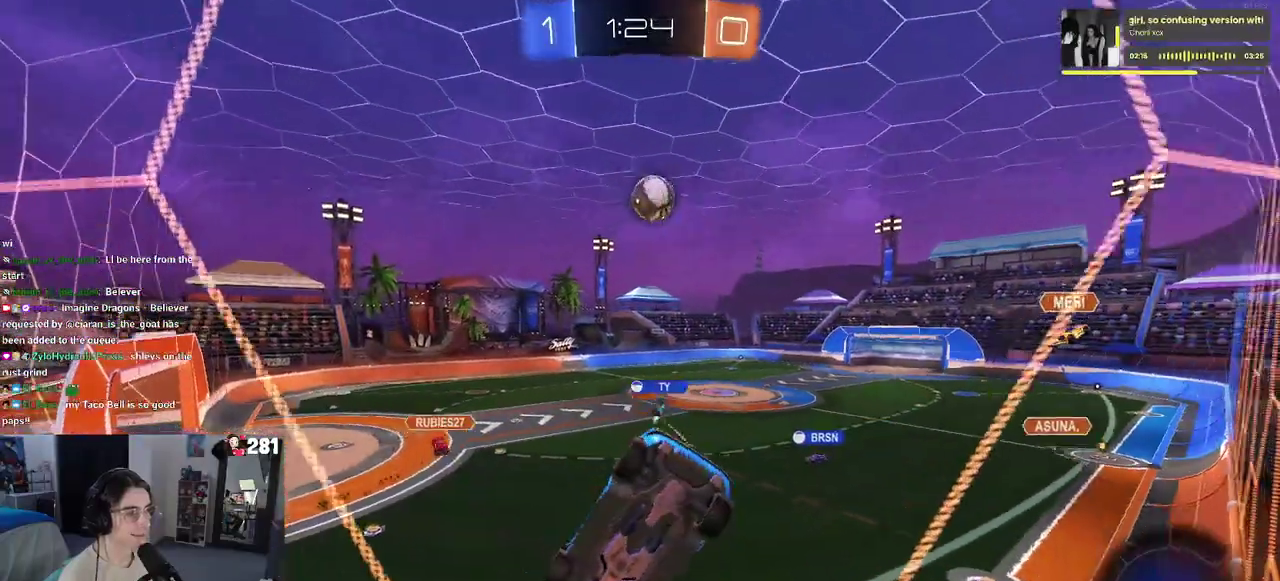
{"buttons": ["R2"], "left_stick": "center", "right_stick": "center", "events": []}
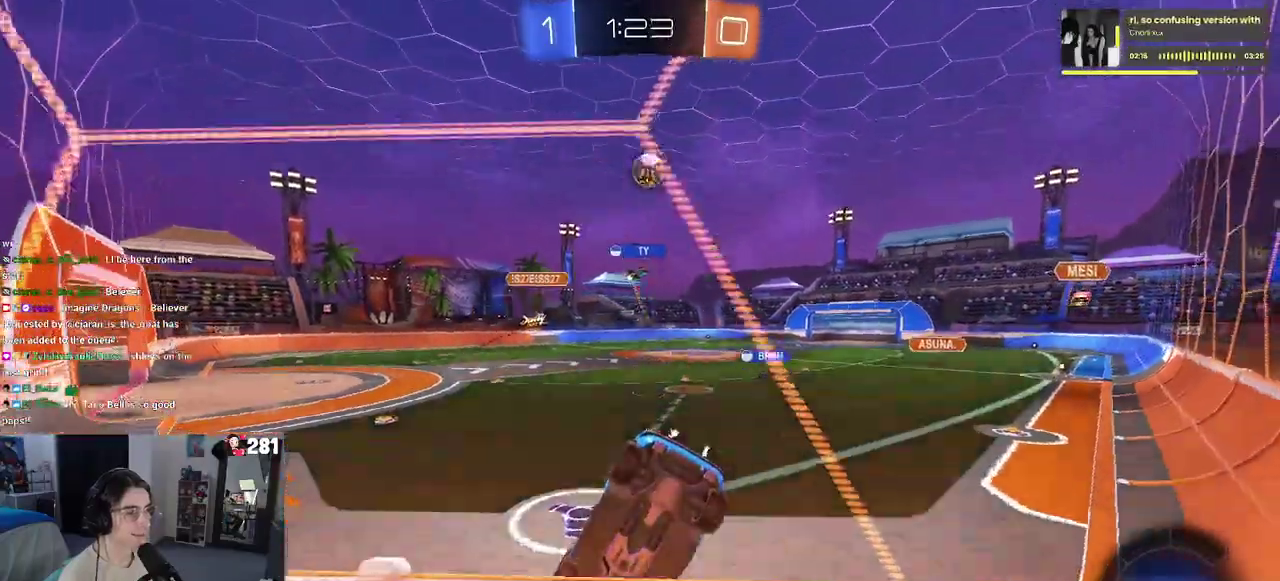
{"buttons": ["TRIANGLE", "R2"], "left_stick": "right", "right_stick": "center", "events": [[33, "left_stick", "right"], [417, "TRIANGLE", "down"]]}
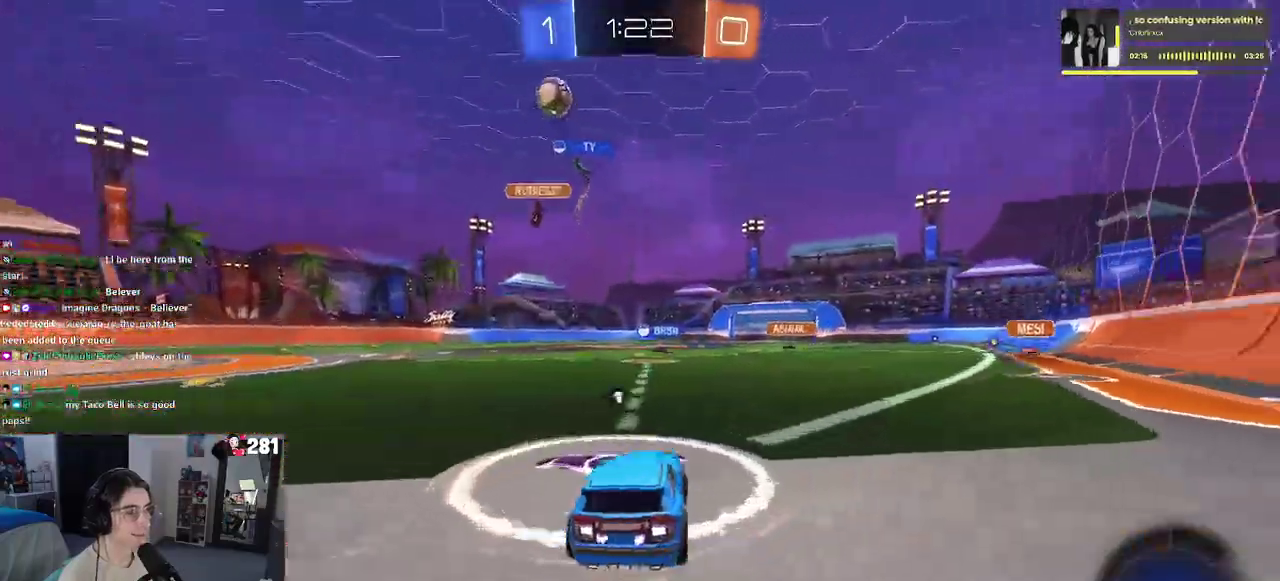
{"buttons": ["R2"], "left_stick": "up", "right_stick": "center", "events": [[33, "TRIANGLE", "up"], [367, "left_stick", "up-right"], [383, "CROSS", "down"], [417, "left_stick", "up"], [467, "CROSS", "up"]]}
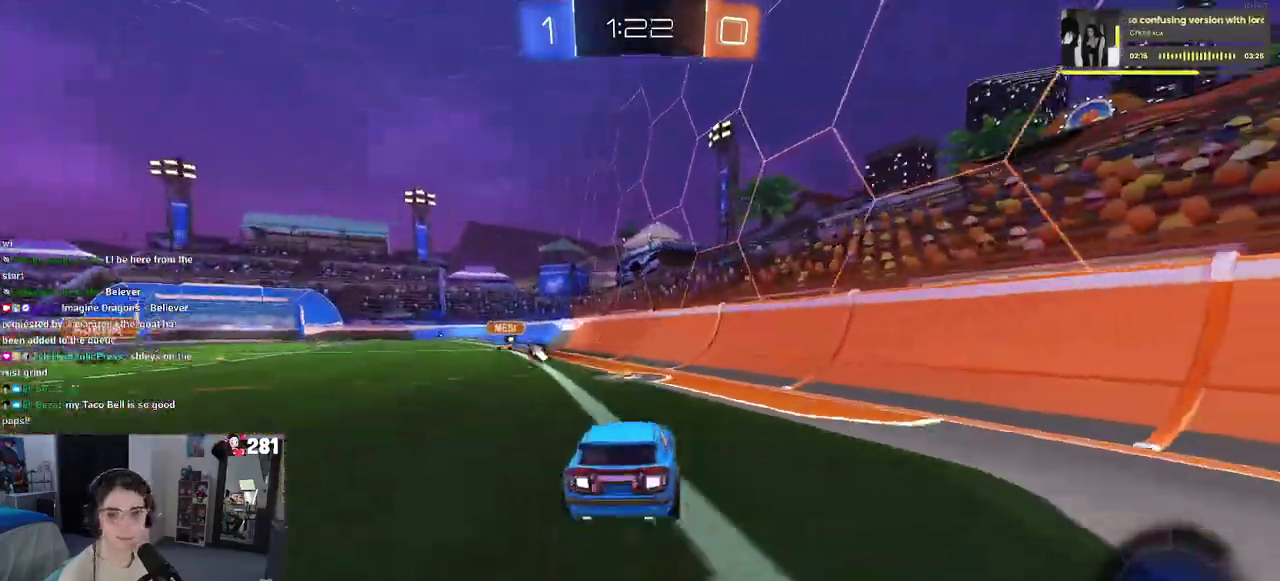
{"buttons": ["SQUARE", "R2"], "left_stick": "down-left", "right_stick": "center", "events": [[67, "CROSS", "down"], [100, "SQUARE", "down"], [117, "left_stick", "down"], [150, "CROSS", "up"], [467, "left_stick", "down-left"]]}
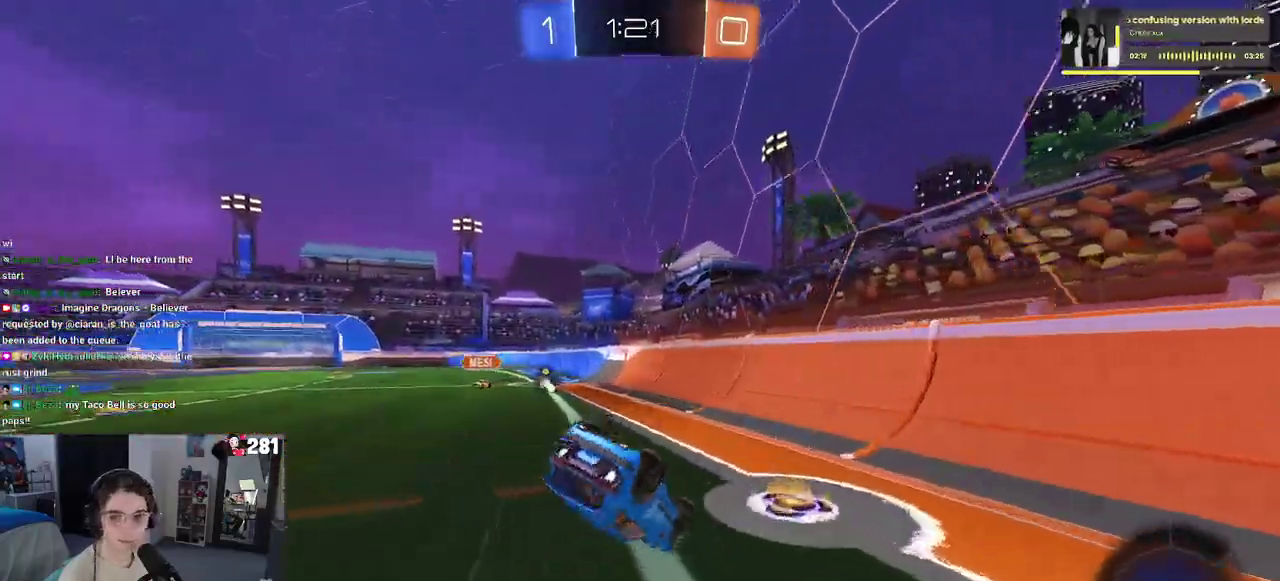
{"buttons": ["R2"], "left_stick": "down-left", "right_stick": "center", "events": [[500, "SQUARE", "up"]]}
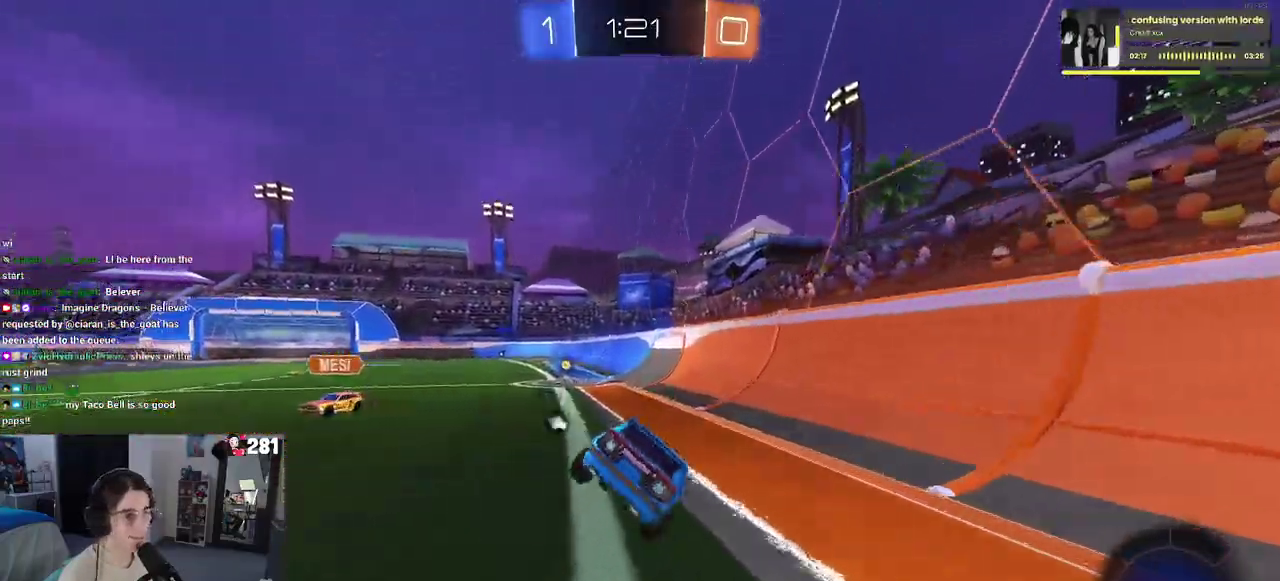
{"buttons": ["R2"], "left_stick": "center", "right_stick": "center"}
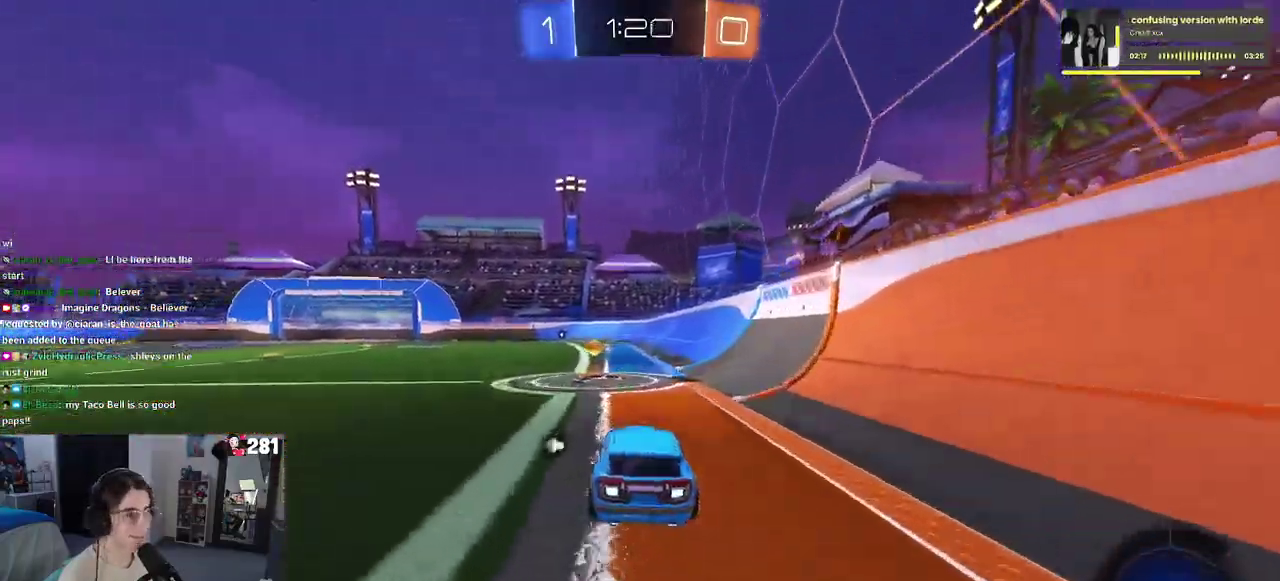
{"buttons": ["SQUARE", "R2"], "left_stick": "left", "right_stick": "center", "events": [[117, "TRIANGLE", "down"], [200, "TRIANGLE", "up"], [267, "left_stick", "left"], [433, "SQUARE", "down"]]}
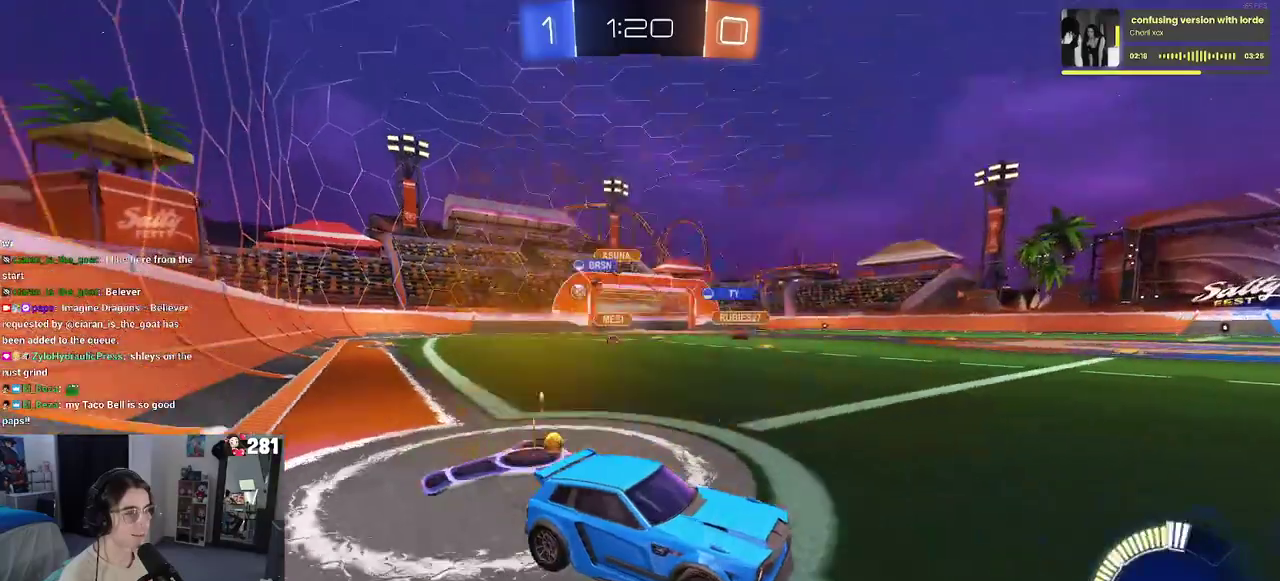
{"buttons": ["SQUARE", "R2"], "left_stick": "left", "right_stick": "center", "events": [[33, "SQUARE", "up"], [450, "SQUARE", "down"]]}
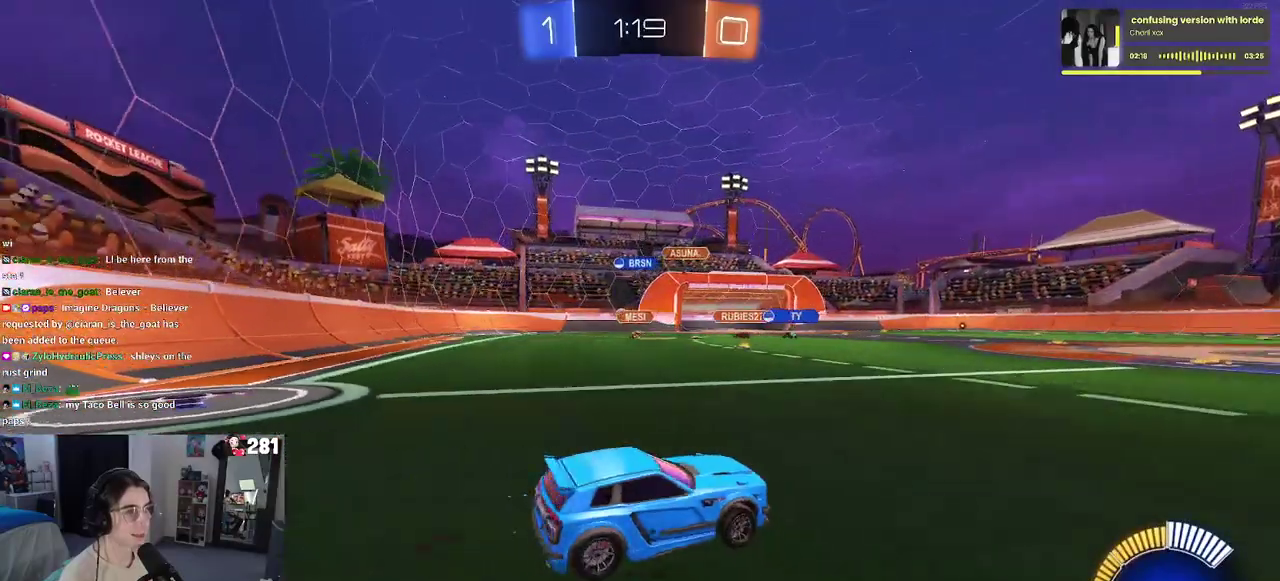
{"buttons": ["R2"], "left_stick": "left", "right_stick": "center", "events": [[67, "SQUARE", "up"]]}
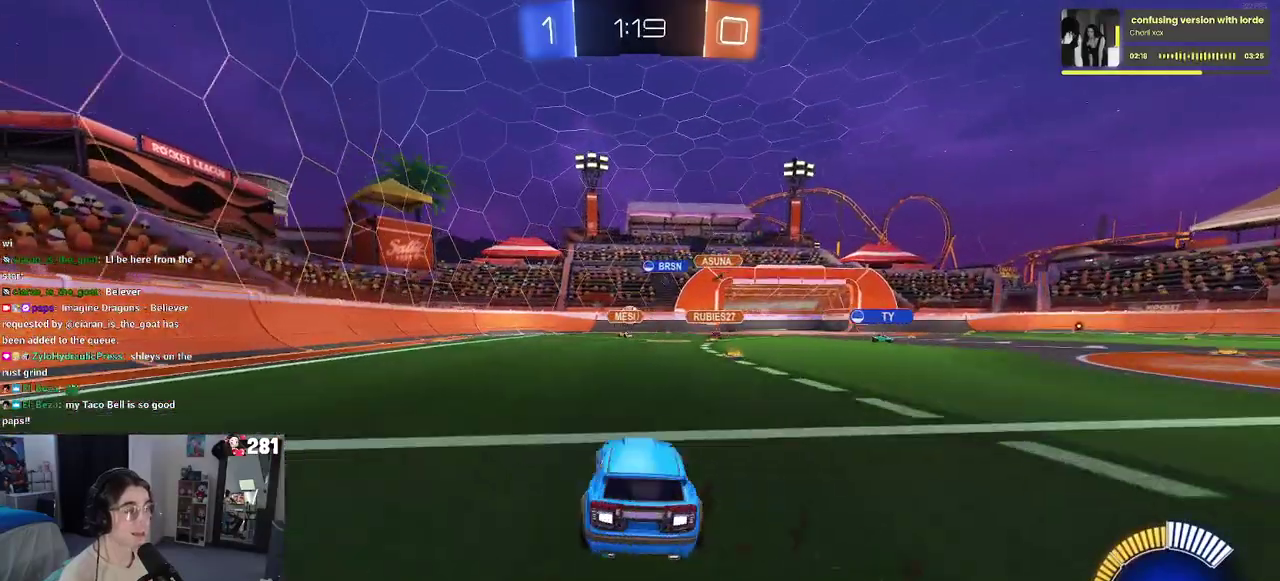
{"buttons": ["R2"], "left_stick": "center", "right_stick": "center", "events": [[83, "left_stick", "center"]]}
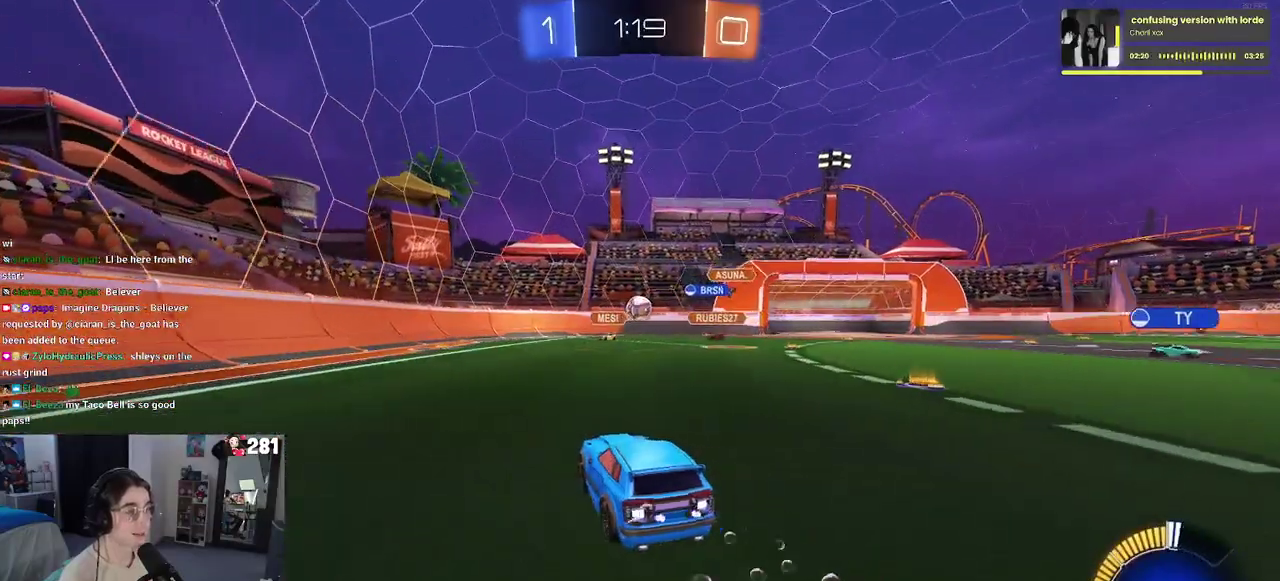
{"buttons": ["CROSS", "R2"], "left_stick": "down", "right_stick": "center", "events": [[33, "left_stick", "right"], [183, "left_stick", "center"], [350, "left_stick", "down-right"], [400, "left_stick", "down"], [433, "CROSS", "down"]]}
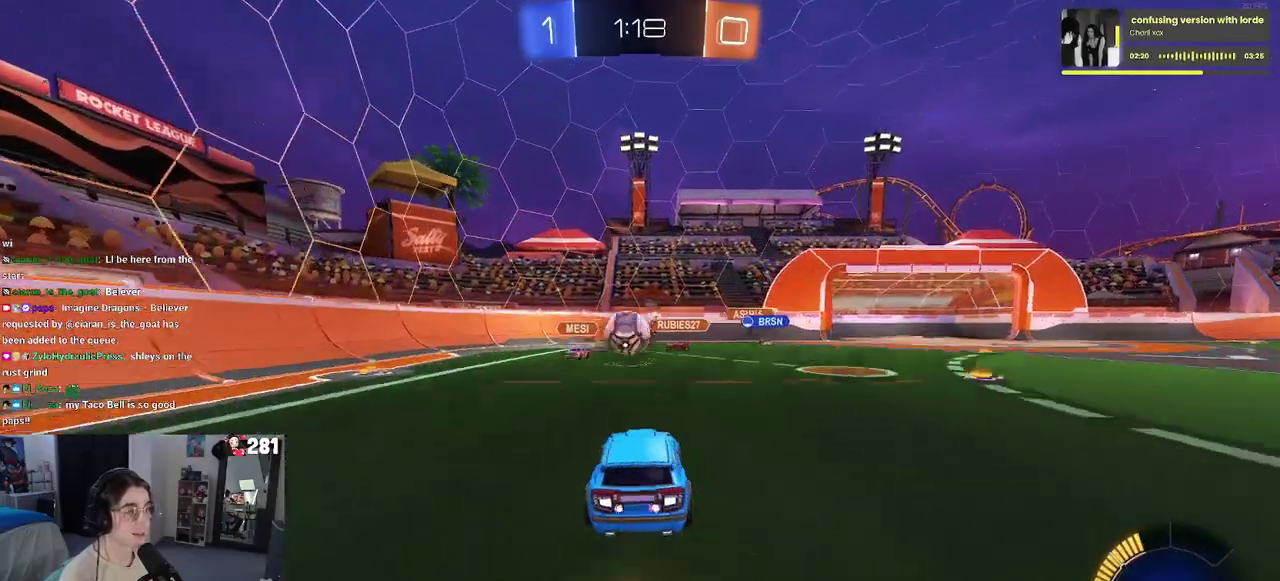
{"buttons": ["R2"], "left_stick": "down-left", "right_stick": "center"}
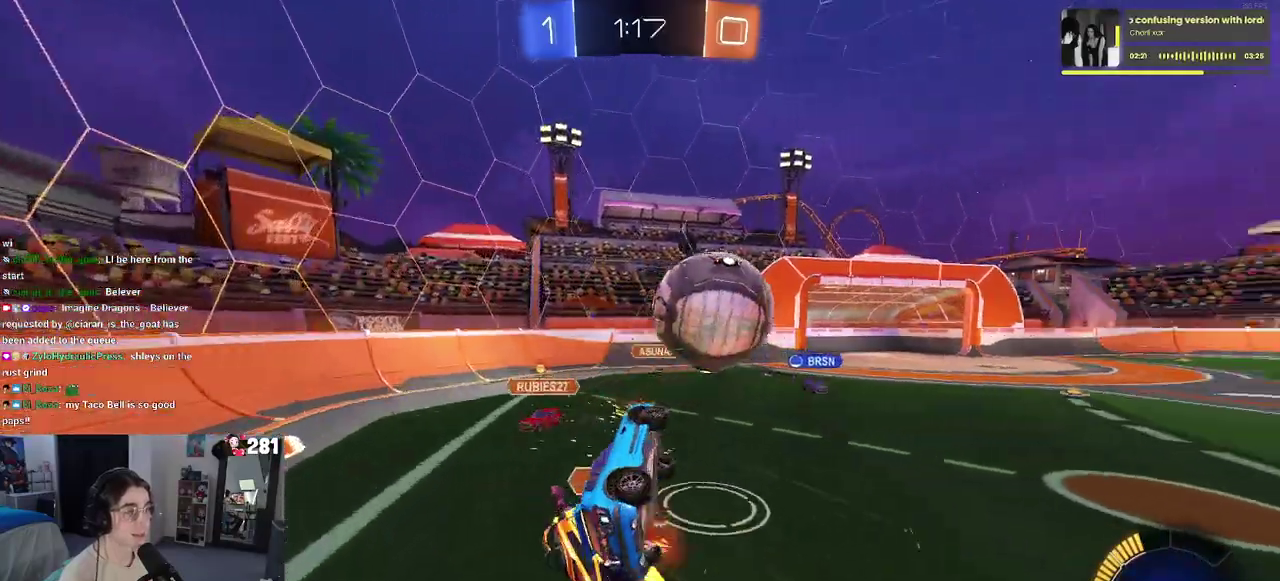
{"buttons": ["SQUARE", "R2"], "left_stick": "up", "right_stick": "center"}
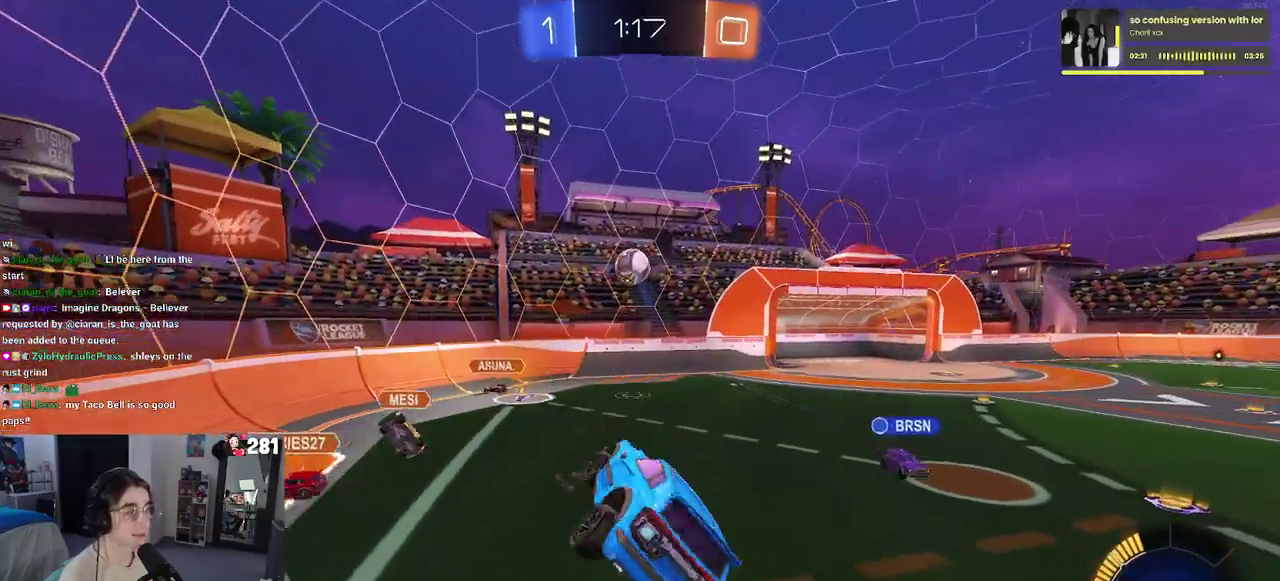
{"buttons": ["R2"], "left_stick": "center", "right_stick": "center", "events": [[33, "SQUARE", "up"], [67, "left_stick", "up-right"], [317, "left_stick", "right"], [367, "left_stick", "up-right"], [417, "left_stick", "center"]]}
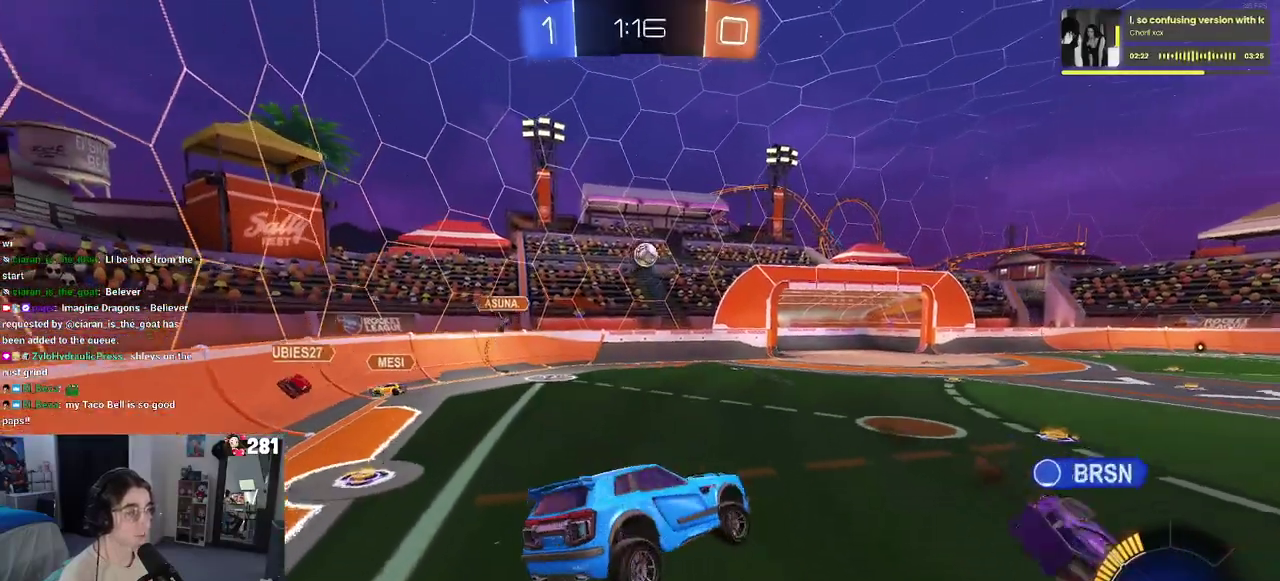
{"buttons": ["R2"], "left_stick": "up-left", "right_stick": "center", "events": [[100, "SQUARE", "down"], [183, "SQUARE", "up"], [300, "left_stick", "left"], [367, "left_stick", "up-left"]]}
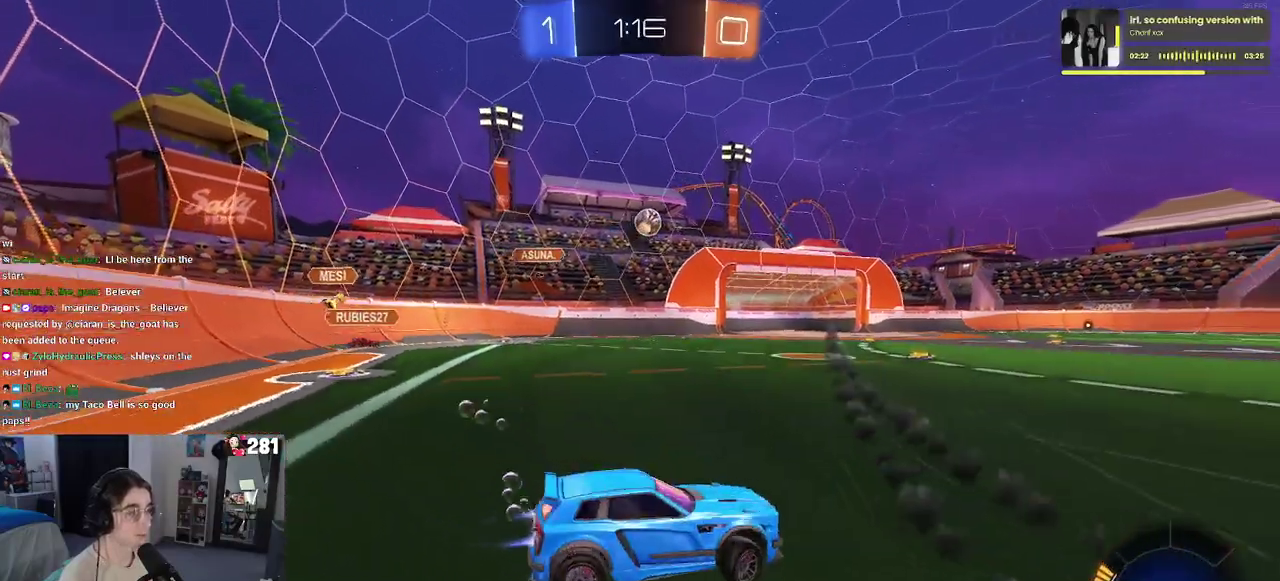
{"buttons": ["R2"], "left_stick": "center", "right_stick": "center", "events": [[283, "left_stick", "center"]]}
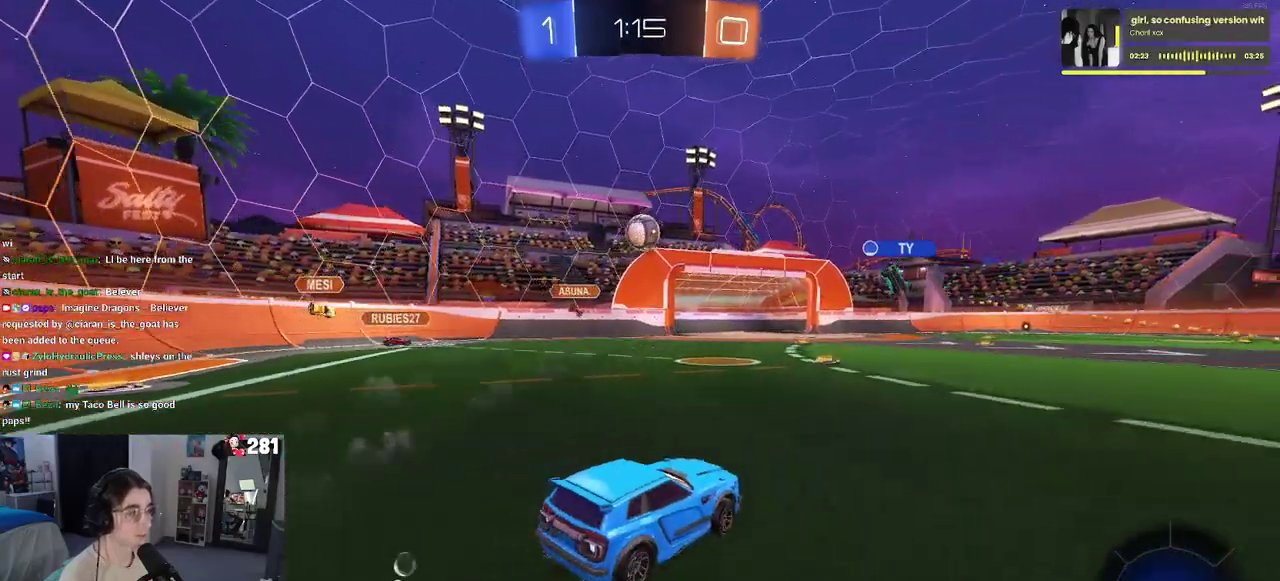
{"buttons": ["R2"], "left_stick": "left", "right_stick": "center", "events": [[450, "left_stick", "left"]]}
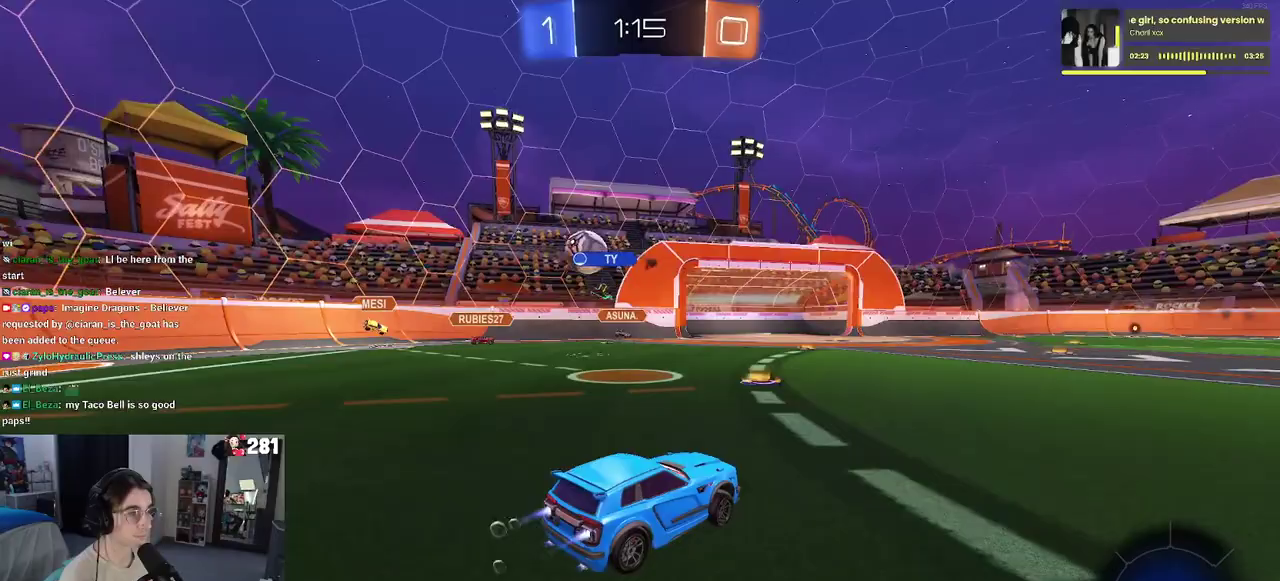
{"buttons": ["R2"], "left_stick": "left", "right_stick": "center", "events": []}
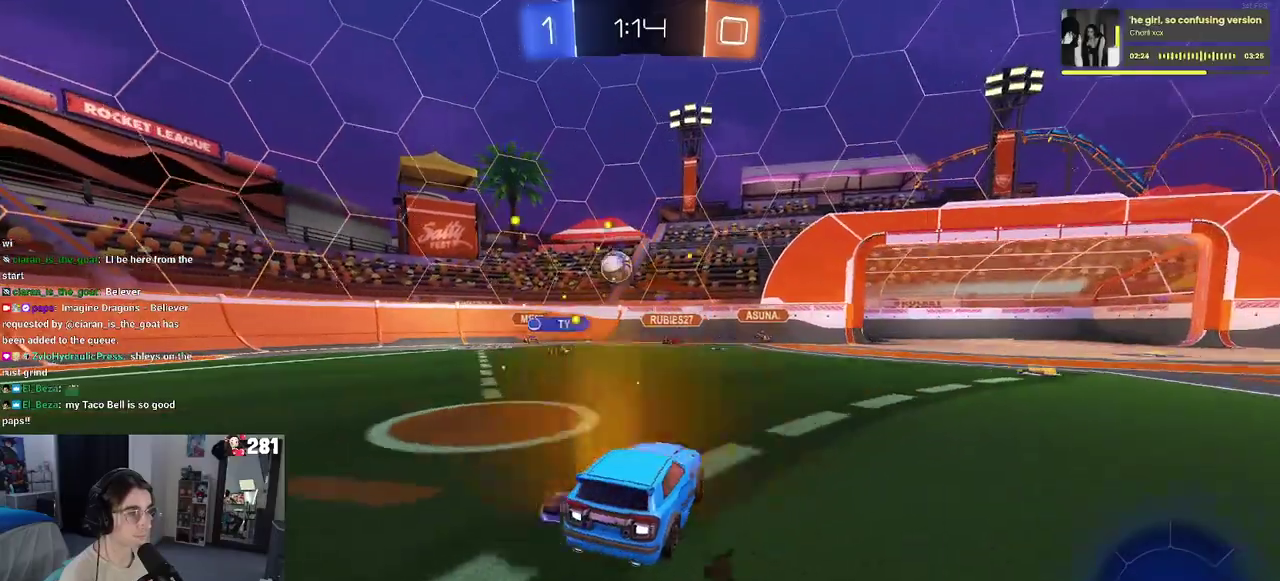
{"buttons": ["R2"], "left_stick": "center", "right_stick": "center", "events": [[33, "R2", "up"], [50, "L2", "down"], [250, "L2", "up"], [250, "R2", "down"], [467, "left_stick", "center"]]}
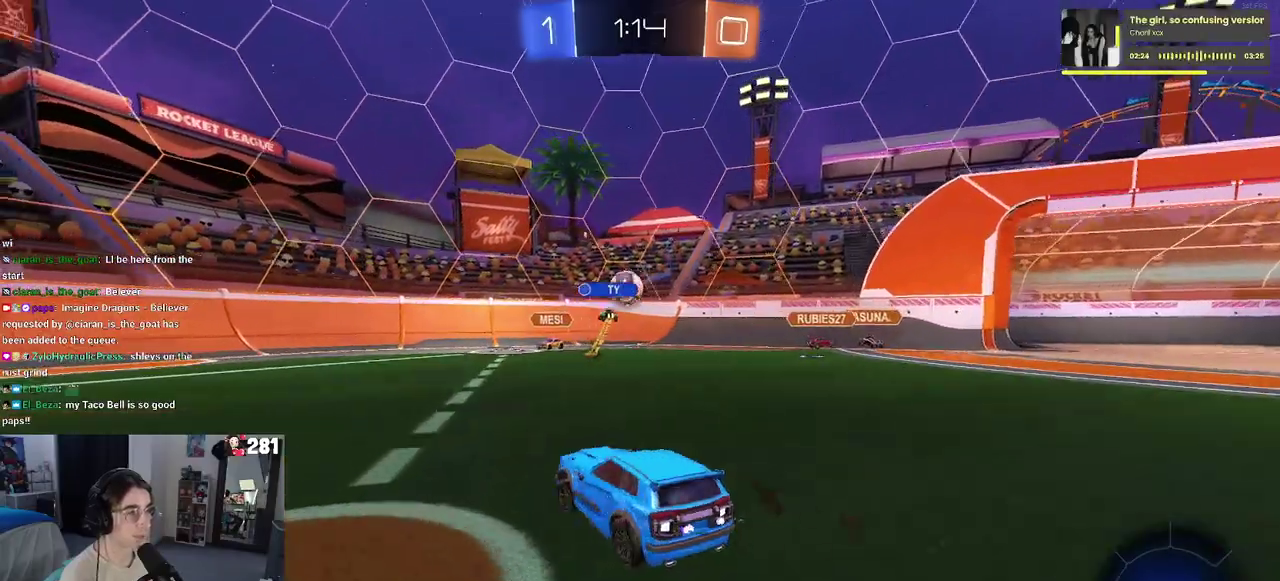
{"buttons": ["L2"], "left_stick": "right", "right_stick": "center", "events": [[183, "left_stick", "right"], [450, "R2", "up"], [483, "L2", "down"]]}